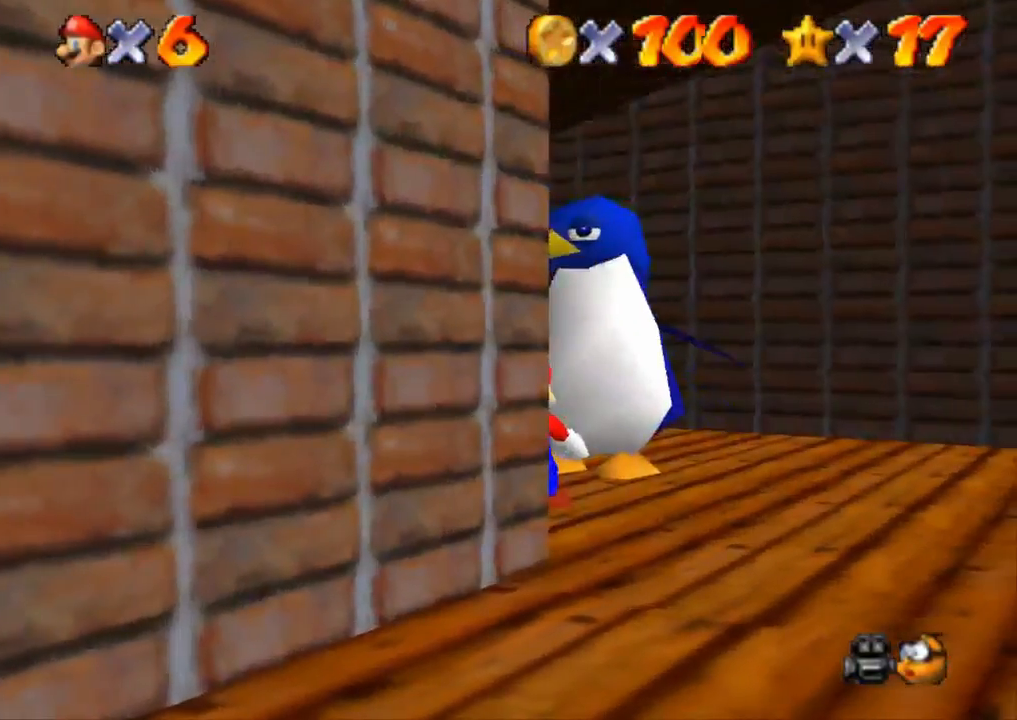
Gameplay with a controller (PlayStation layout); each line is a JSON object with the inputs held at the frame after it. "events" lists button and stick changes between this image and that frame as [ms after this image, input, new state], when the widget could be followed in between. Not read: R3.
{"buttons": [], "left_stick": "center", "right_stick": "center", "events": [[267, "left_stick", "center"], [317, "SQUARE", "down"], [417, "SQUARE", "up"], [467, "SQUARE", "down"], [501, "SQUARE", "up"]]}
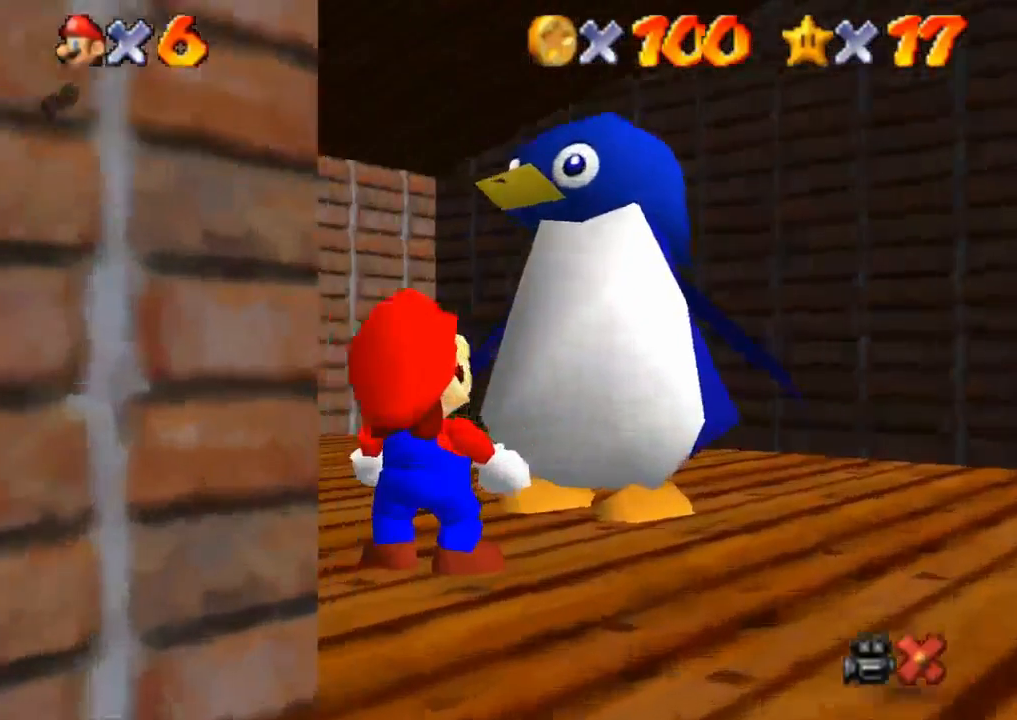
{"buttons": ["SQUARE"], "left_stick": "center", "right_stick": "center", "events": [[50, "SQUARE", "down"], [83, "SQUARE", "up"], [116, "CROSS", "down"], [166, "CROSS", "up"], [166, "SQUARE", "down"], [200, "CROSS", "down"], [200, "SQUARE", "up"], [250, "CROSS", "up"], [250, "SQUARE", "down"], [316, "CROSS", "down"], [316, "SQUARE", "up"], [400, "CROSS", "up"], [400, "SQUARE", "down"], [450, "CROSS", "down"], [450, "SQUARE", "up"], [483, "CROSS", "up"], [483, "SQUARE", "down"]]}
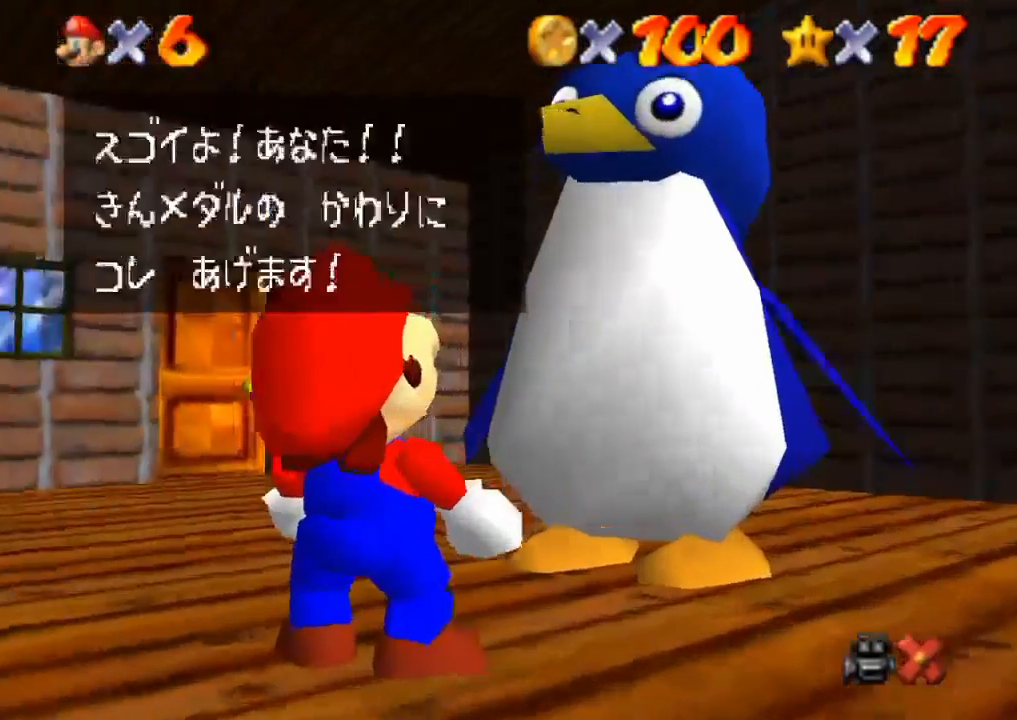
{"buttons": ["SQUARE"], "left_stick": "center", "right_stick": "center", "events": [[50, "CROSS", "down"], [50, "SQUARE", "up"], [217, "CROSS", "up"], [217, "SQUARE", "down"], [400, "CROSS", "down"], [400, "SQUARE", "up"], [467, "CROSS", "up"], [467, "SQUARE", "down"]]}
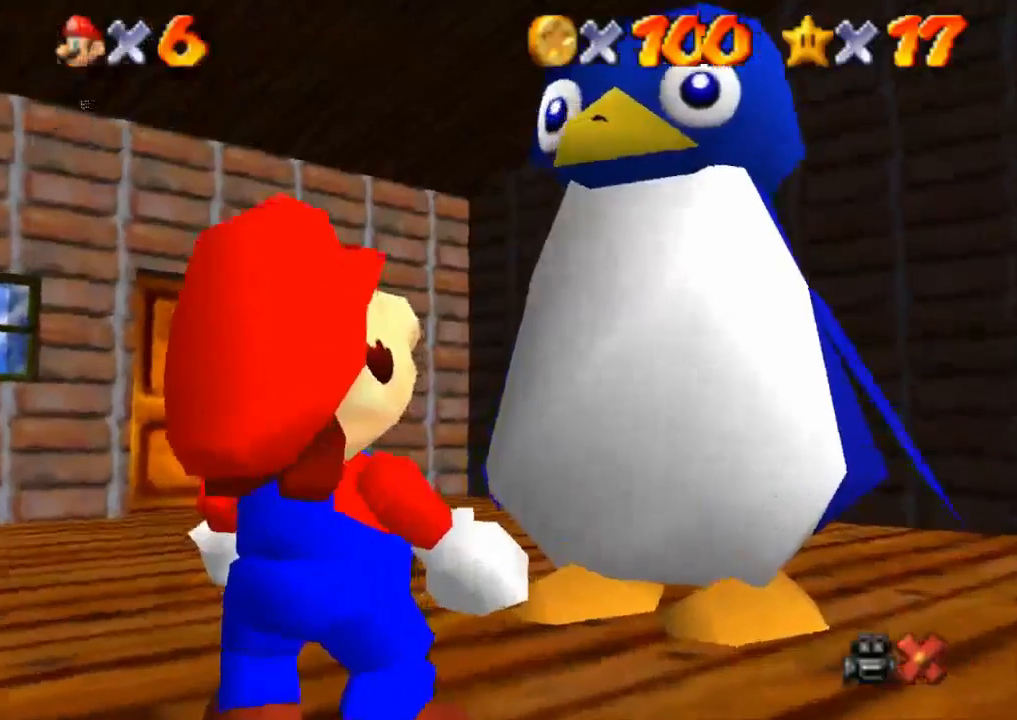
{"buttons": [], "left_stick": "up", "right_stick": "center", "events": [[17, "CROSS", "down"], [17, "SQUARE", "up"], [51, "CROSS", "up"], [51, "SQUARE", "down"], [117, "SQUARE", "up"], [334, "left_stick", "up"]]}
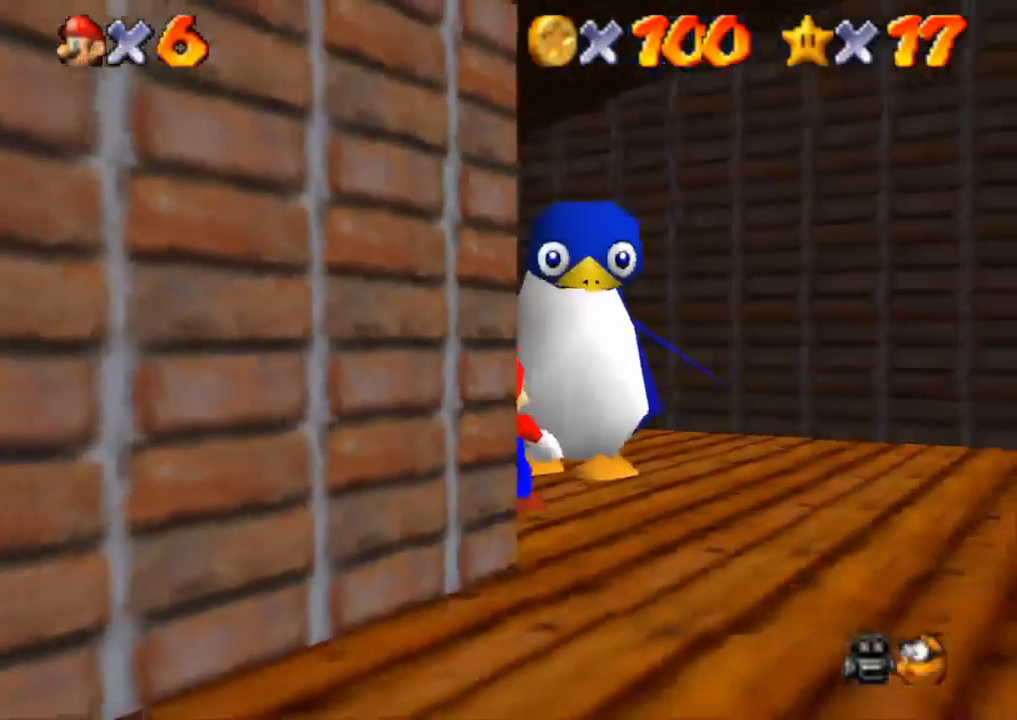
{"buttons": [], "left_stick": "up-left", "right_stick": "center", "events": [[17, "left_stick", "up-left"]]}
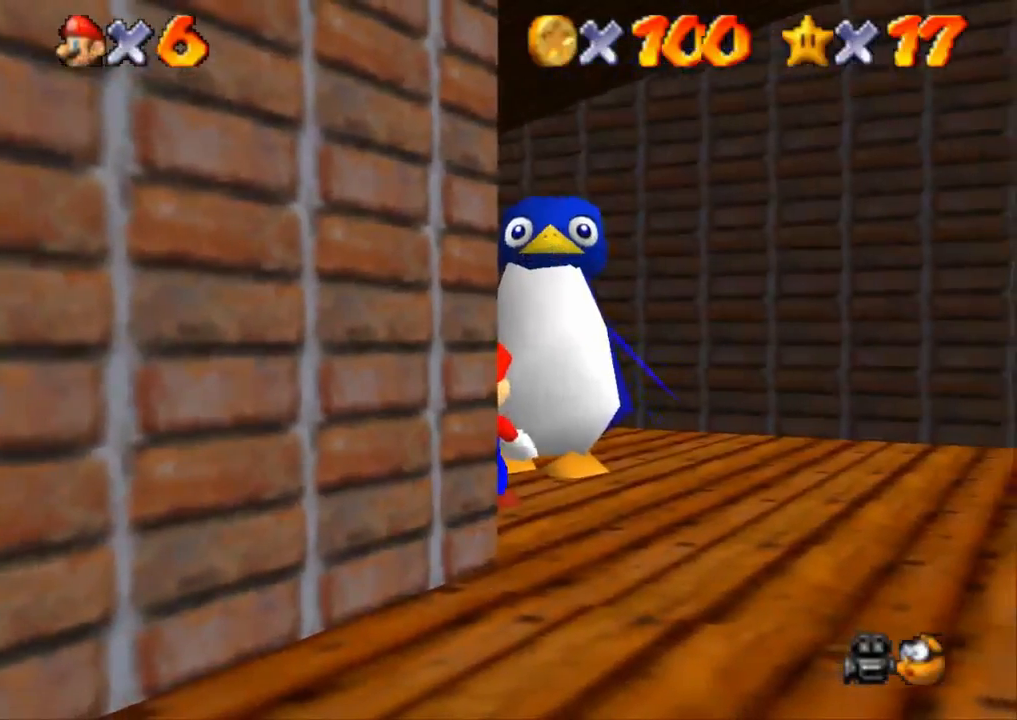
{"buttons": [], "left_stick": "up", "right_stick": "center", "events": [[300, "left_stick", "up"]]}
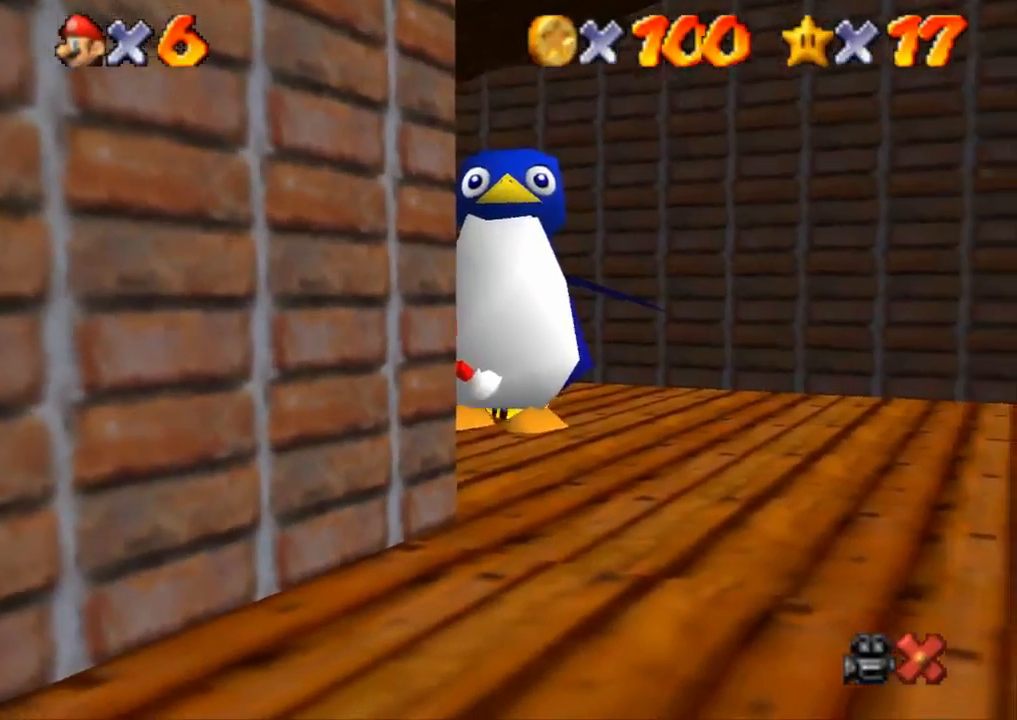
{"buttons": [], "left_stick": "up", "right_stick": "center", "events": []}
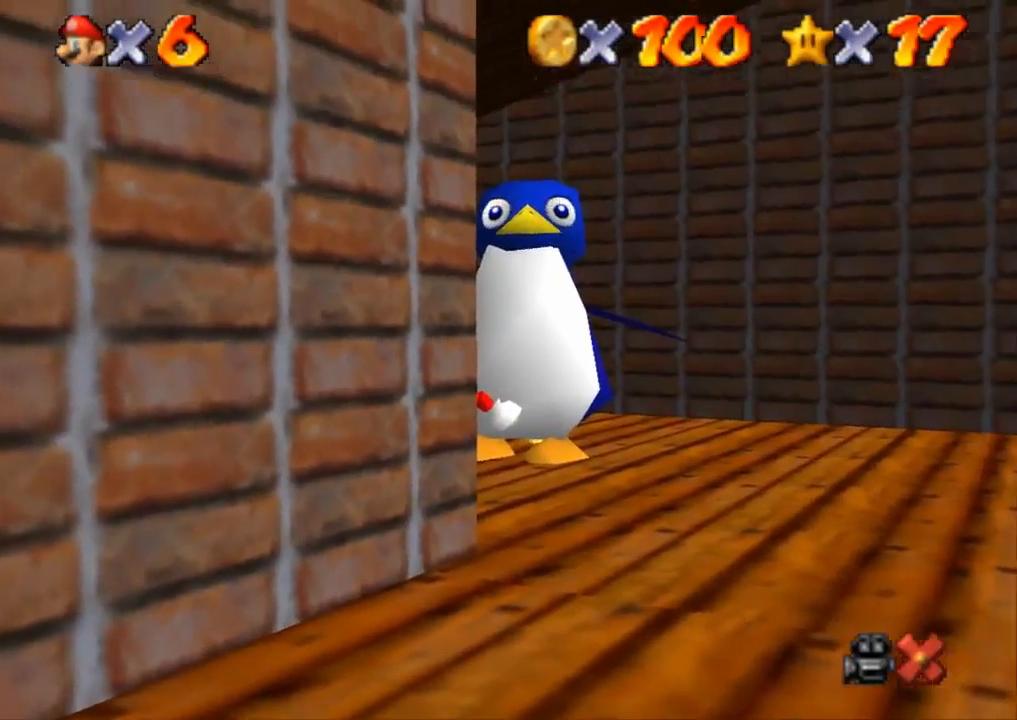
{"buttons": [], "left_stick": "up", "right_stick": "center", "events": []}
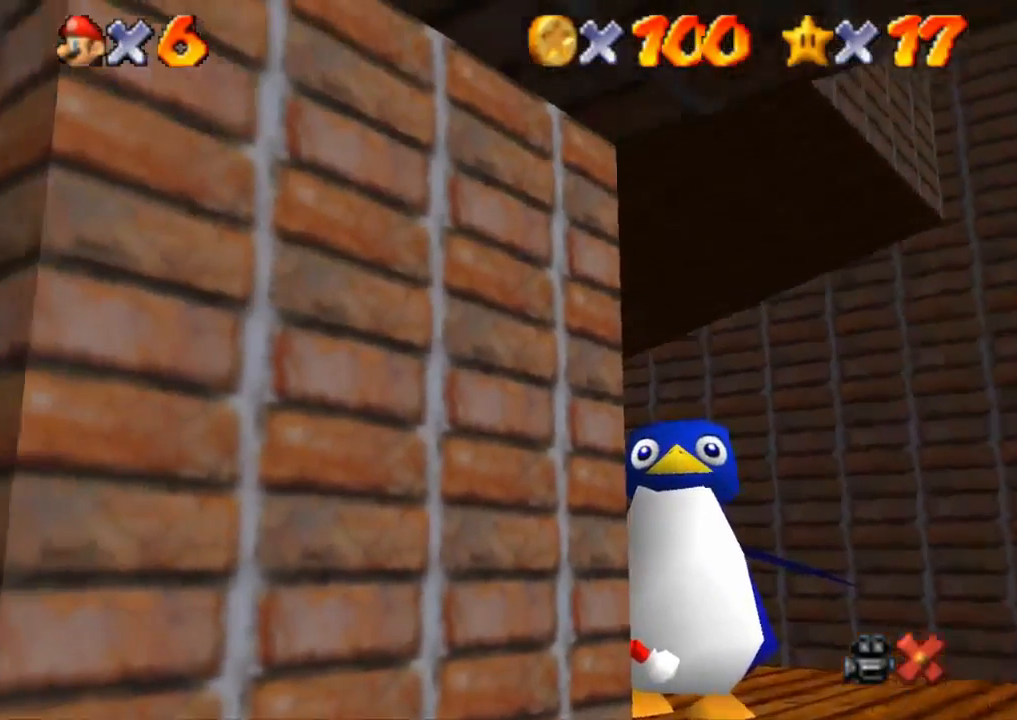
{"buttons": [], "left_stick": "up", "right_stick": "center", "events": []}
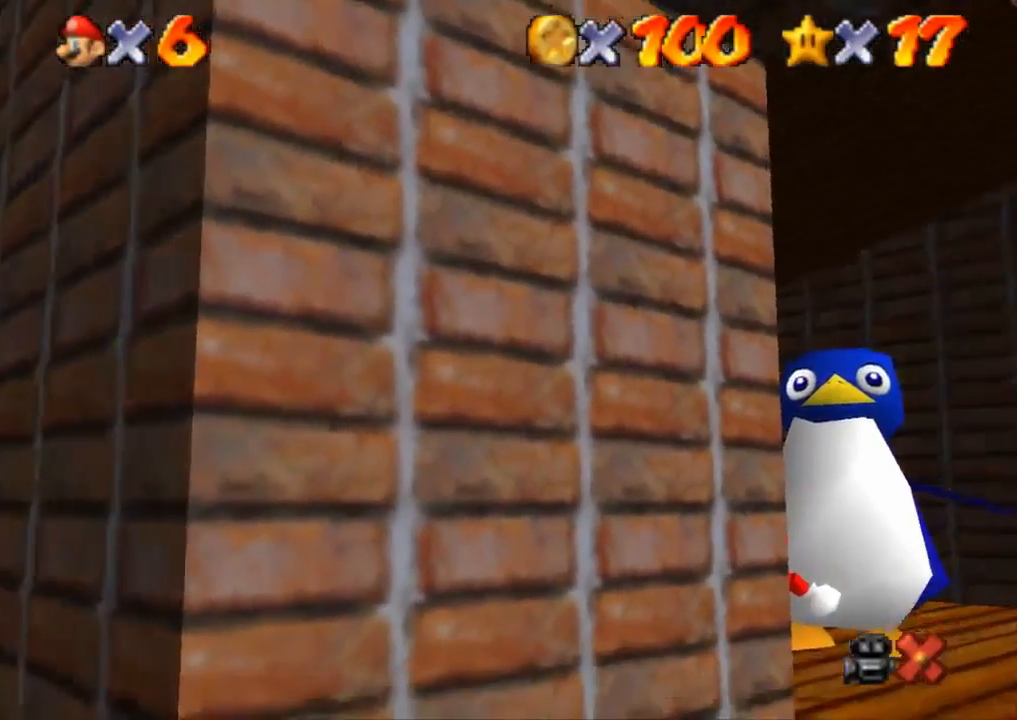
{"buttons": [], "left_stick": "up", "right_stick": "center", "events": []}
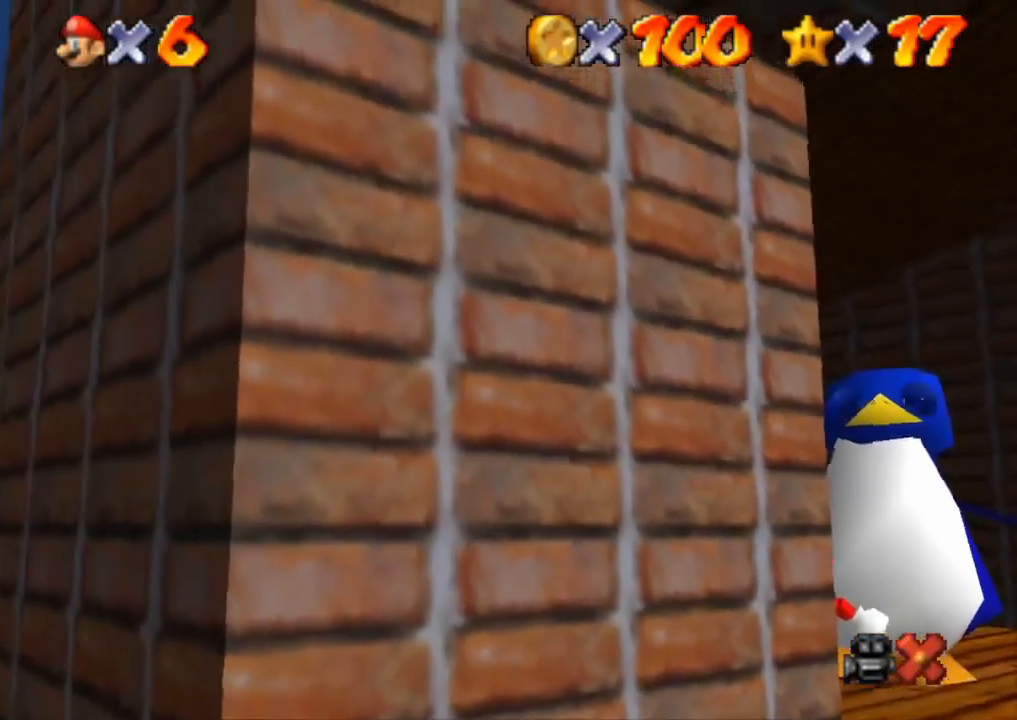
{"buttons": [], "left_stick": "up-left", "right_stick": "center", "events": [[117, "left_stick", "up-left"]]}
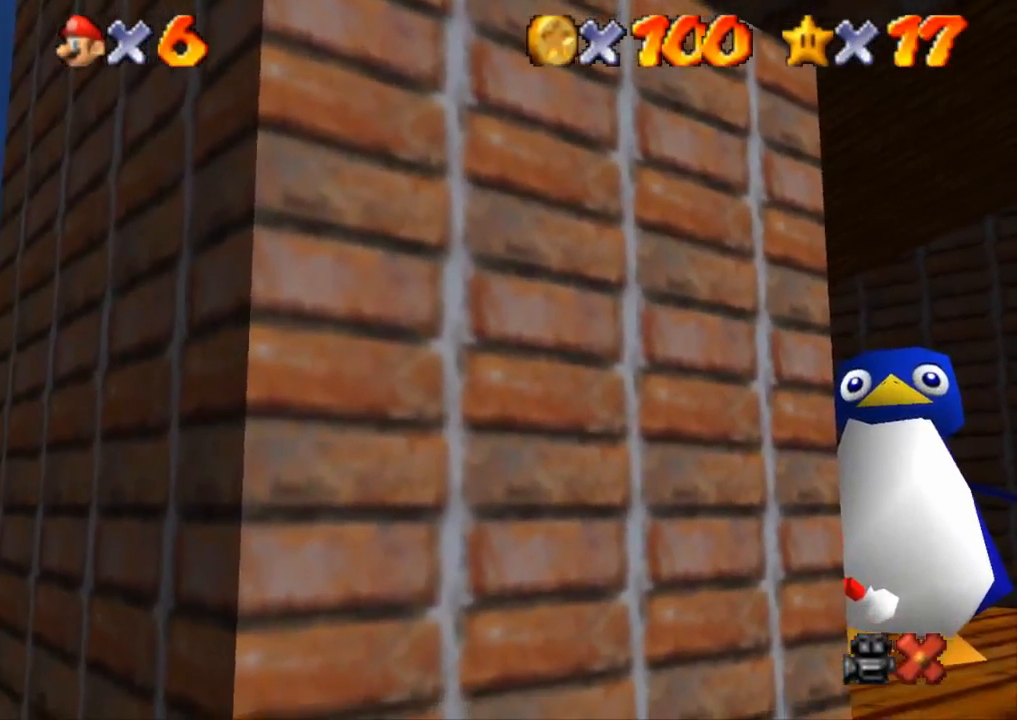
{"buttons": [], "left_stick": "up-left", "right_stick": "center", "events": []}
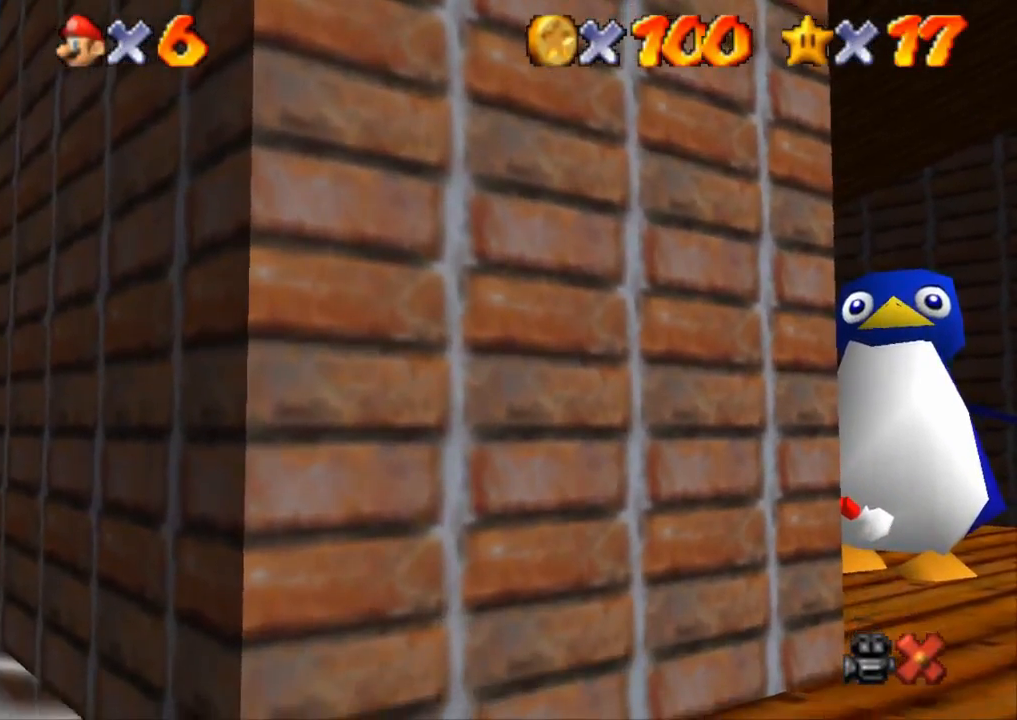
{"buttons": [], "left_stick": "up-left", "right_stick": "center", "events": []}
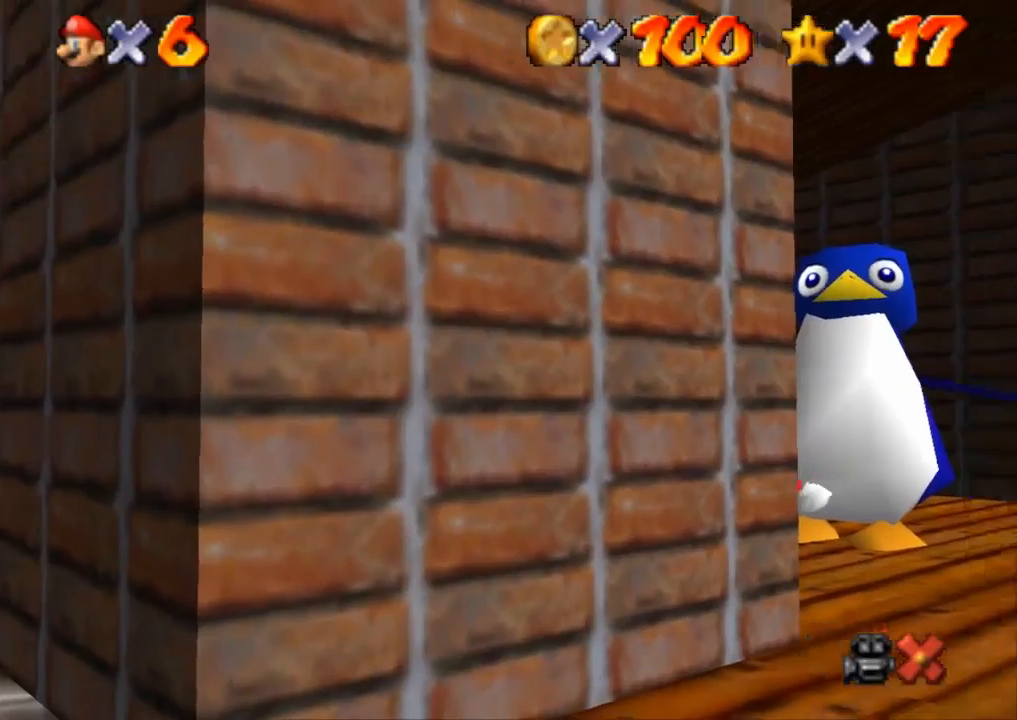
{"buttons": [], "left_stick": "up-left", "right_stick": "center", "events": []}
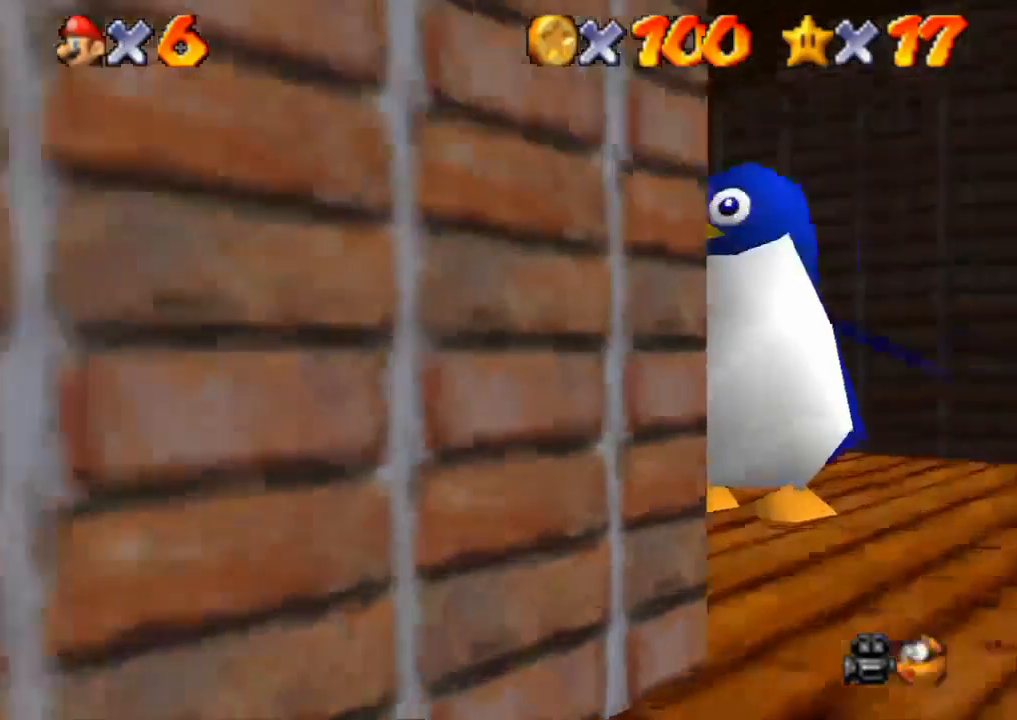
{"buttons": [], "left_stick": "center", "right_stick": "center", "events": [[367, "left_stick", "center"]]}
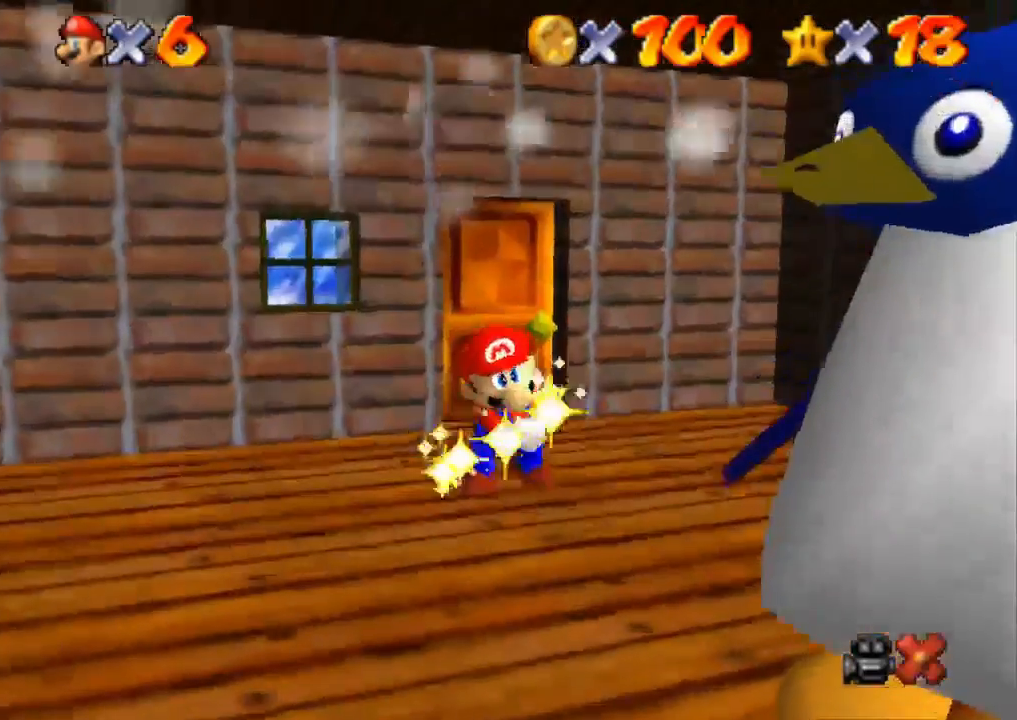
{"buttons": [], "left_stick": "center", "right_stick": "center", "events": []}
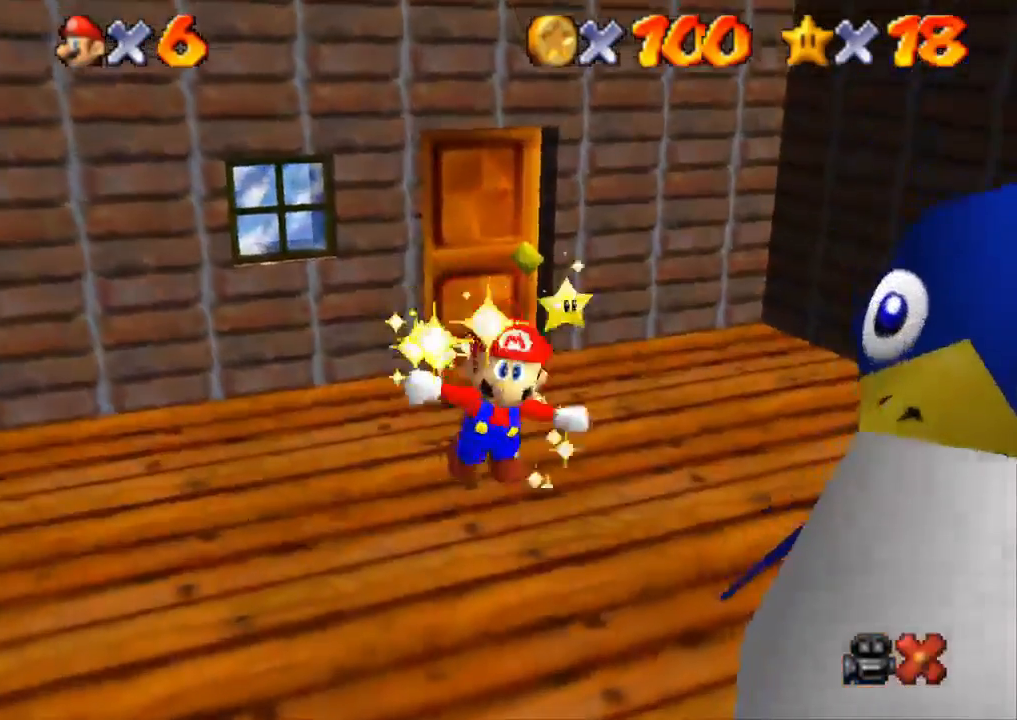
{"buttons": [], "left_stick": "center", "right_stick": "center", "events": []}
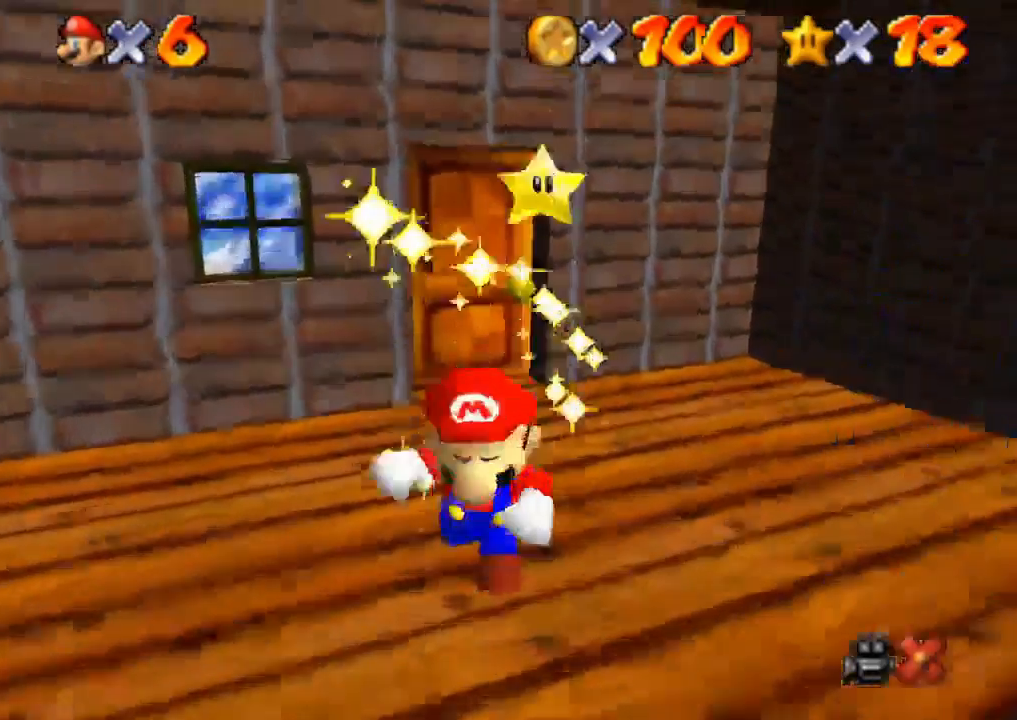
{"buttons": [], "left_stick": "center", "right_stick": "center", "events": []}
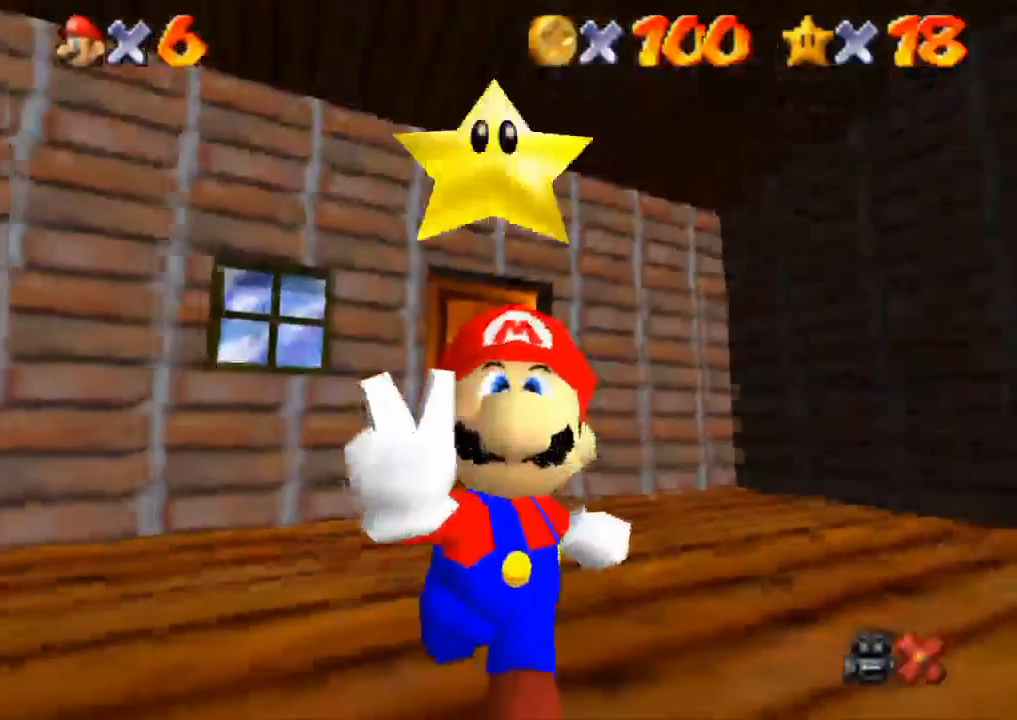
{"buttons": [], "left_stick": "center", "right_stick": "center", "events": []}
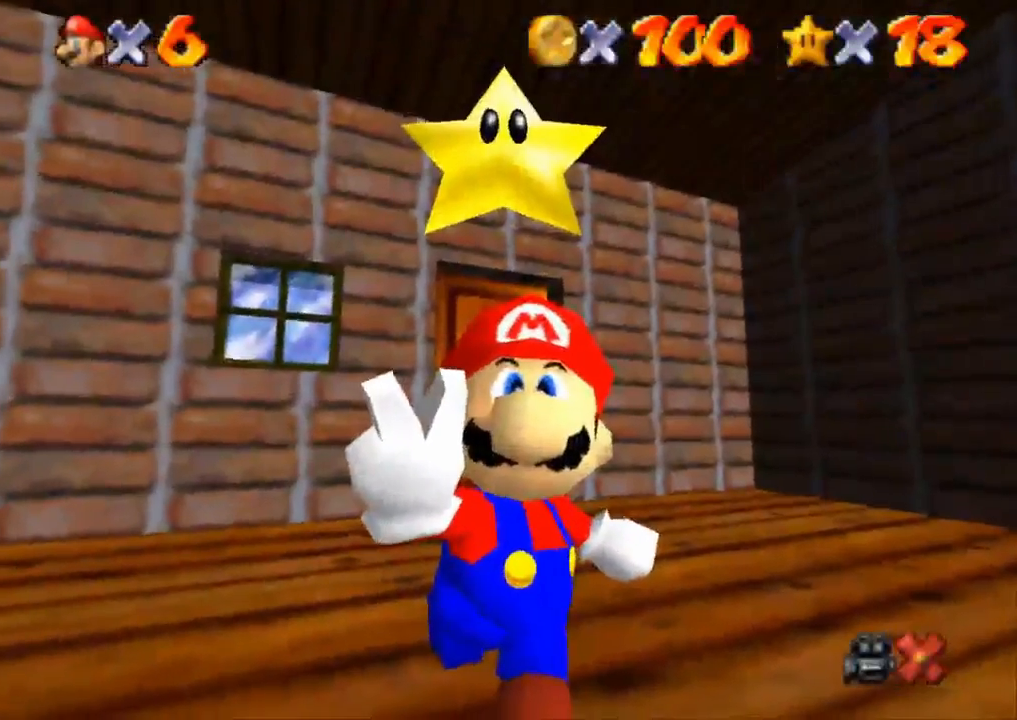
{"buttons": [], "left_stick": "center", "right_stick": "center", "events": []}
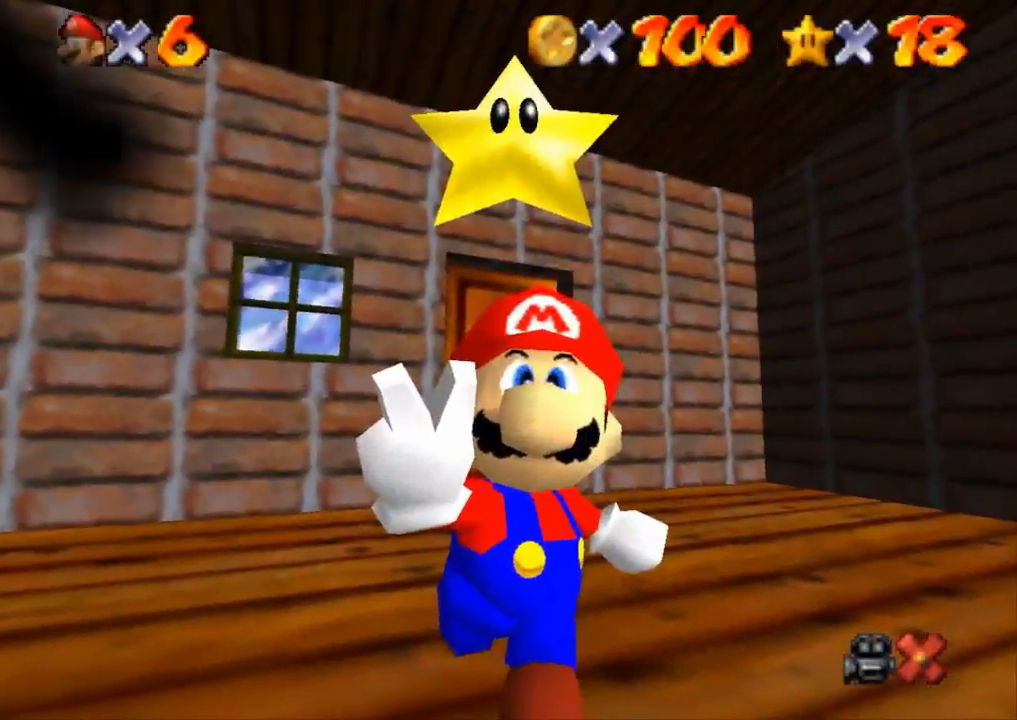
{"buttons": [], "left_stick": "center", "right_stick": "center", "events": []}
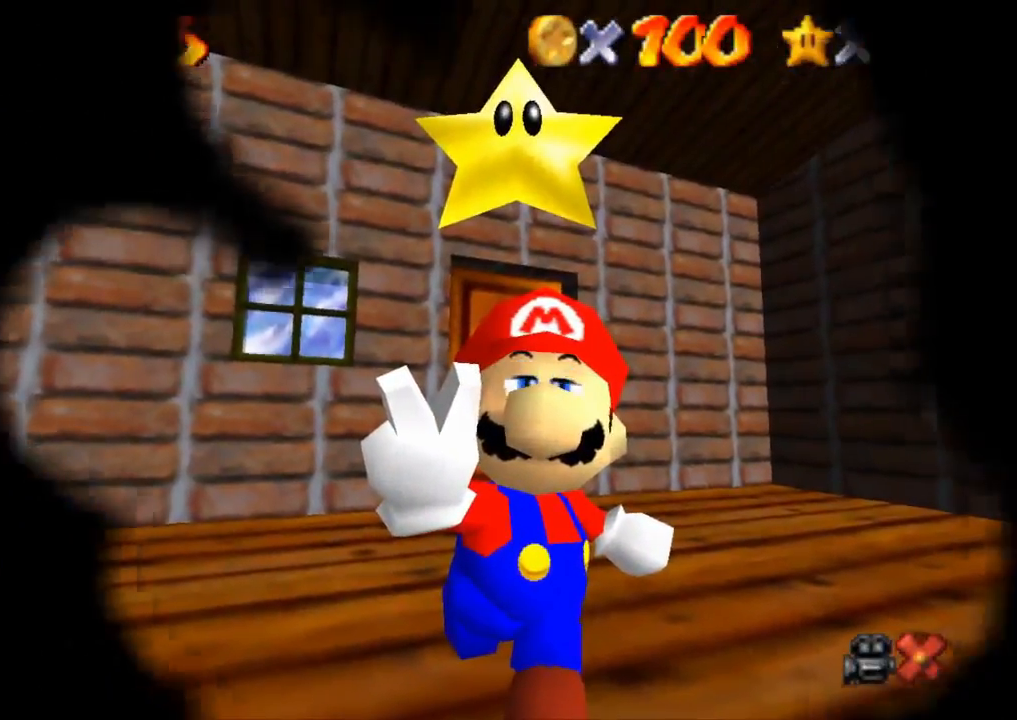
{"buttons": [], "left_stick": "center", "right_stick": "center", "events": []}
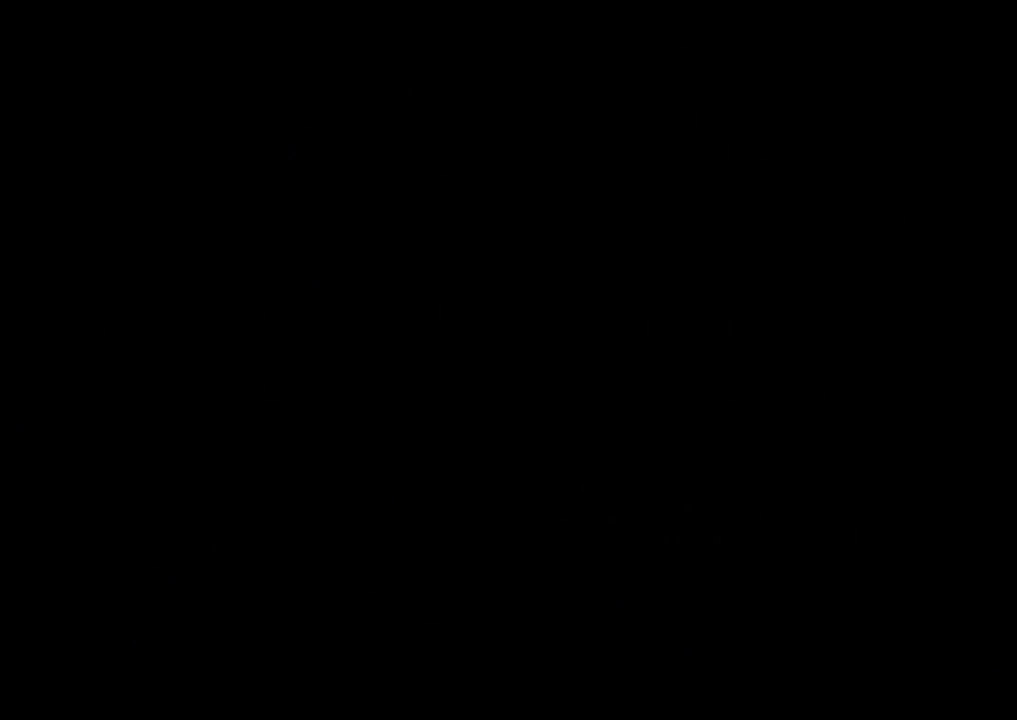
{"buttons": [], "left_stick": "center", "right_stick": "center", "events": [[84, "SELECT", "down"], [201, "SELECT", "up"]]}
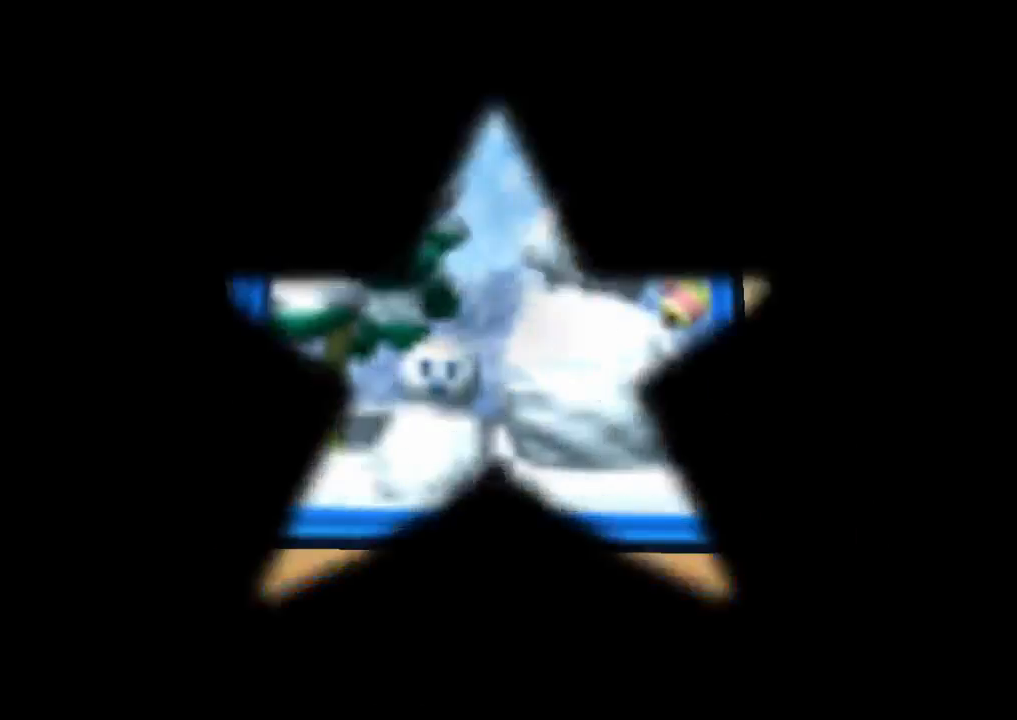
{"buttons": [], "left_stick": "center", "right_stick": "center", "events": []}
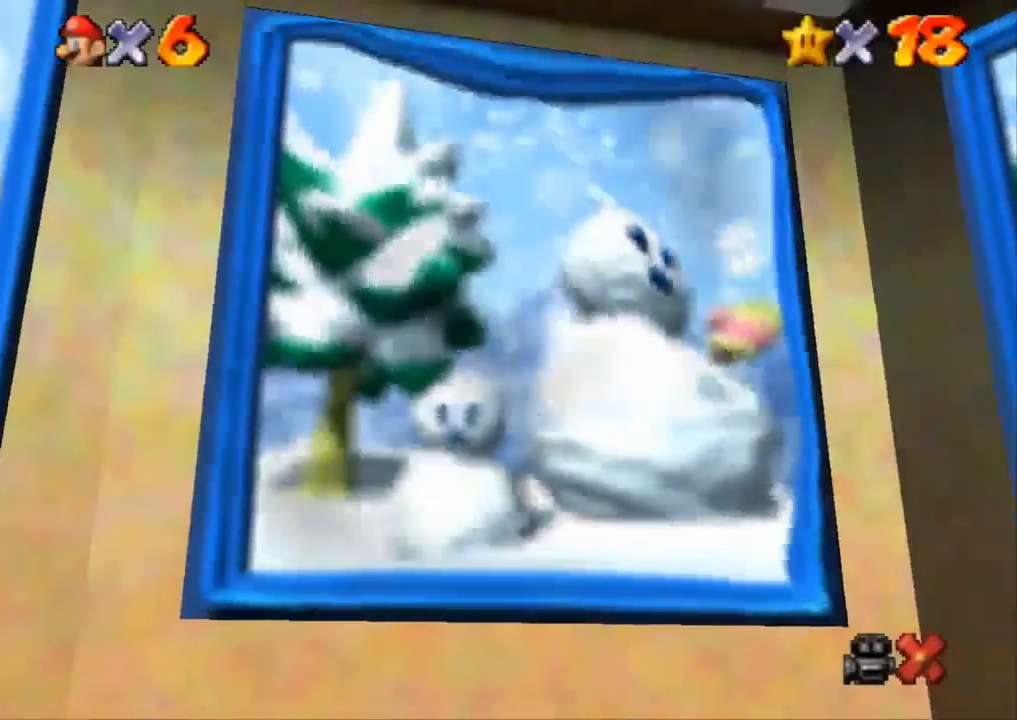
{"buttons": [], "left_stick": "center", "right_stick": "center", "events": []}
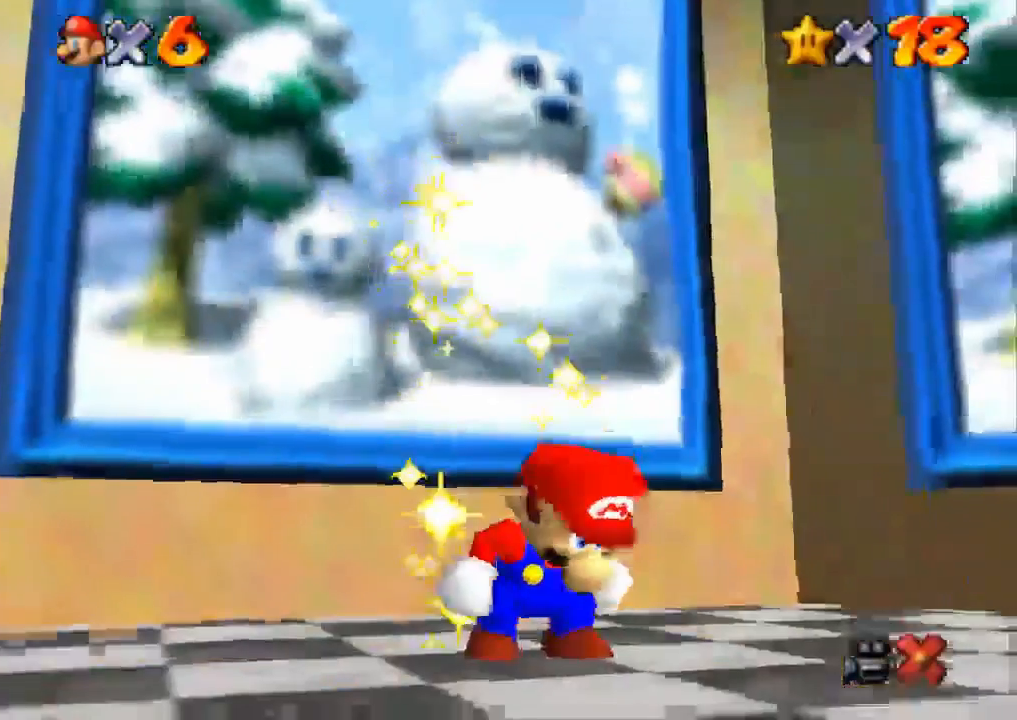
{"buttons": [], "left_stick": "center", "right_stick": "center"}
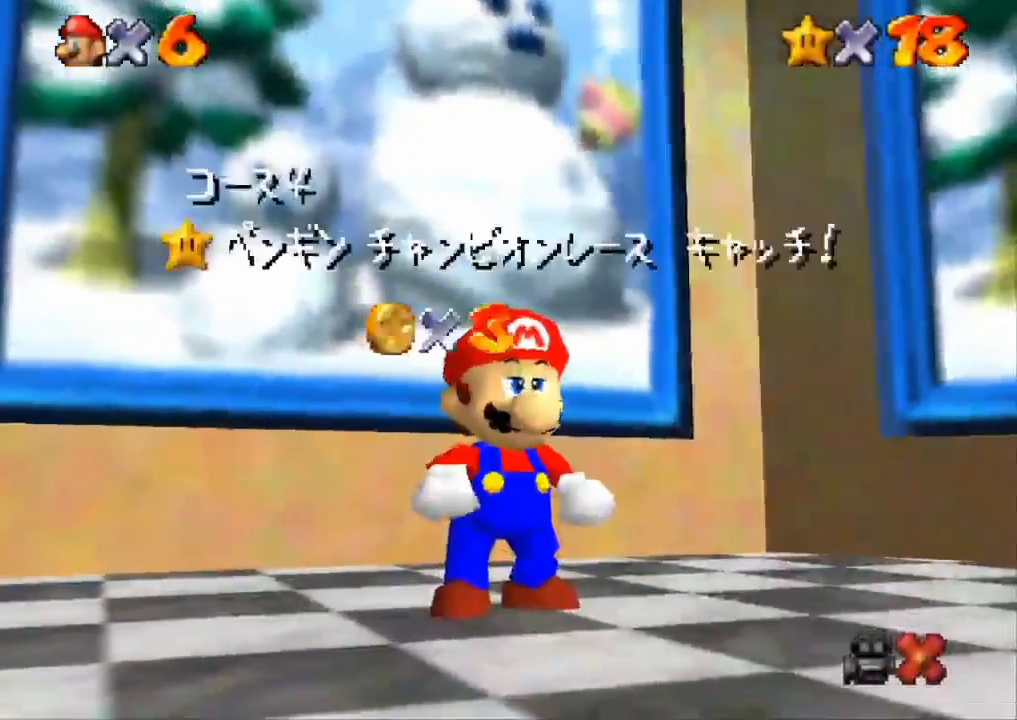
{"buttons": [], "left_stick": "center", "right_stick": "center", "events": []}
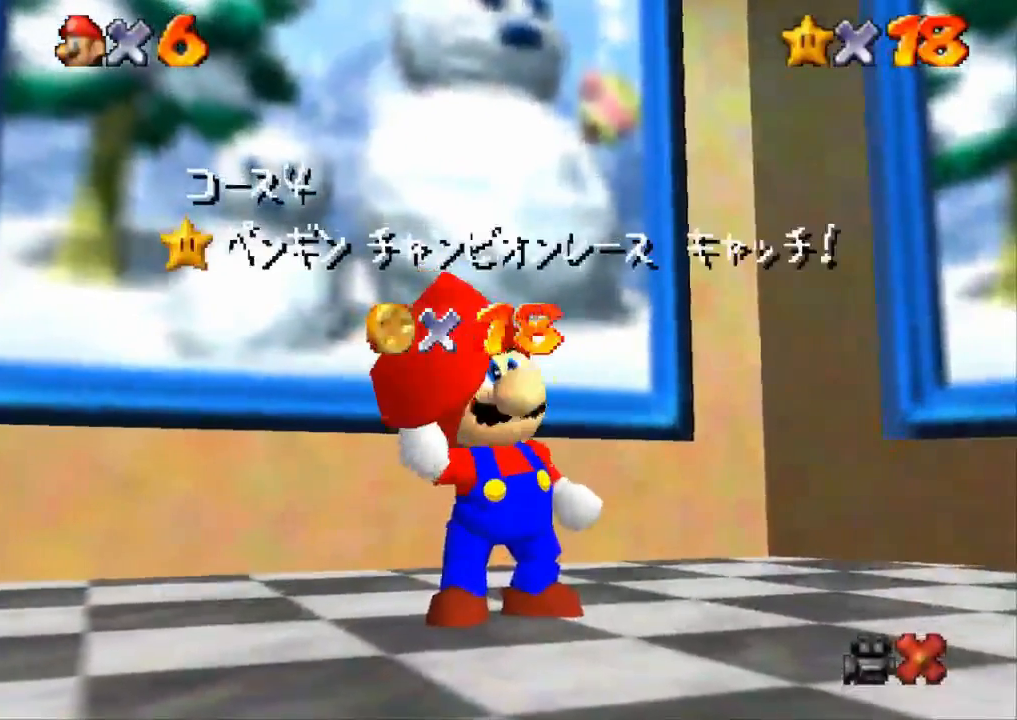
{"buttons": [], "left_stick": "center", "right_stick": "center", "events": [[200, "left_stick", "down"], [283, "left_stick", "center"]]}
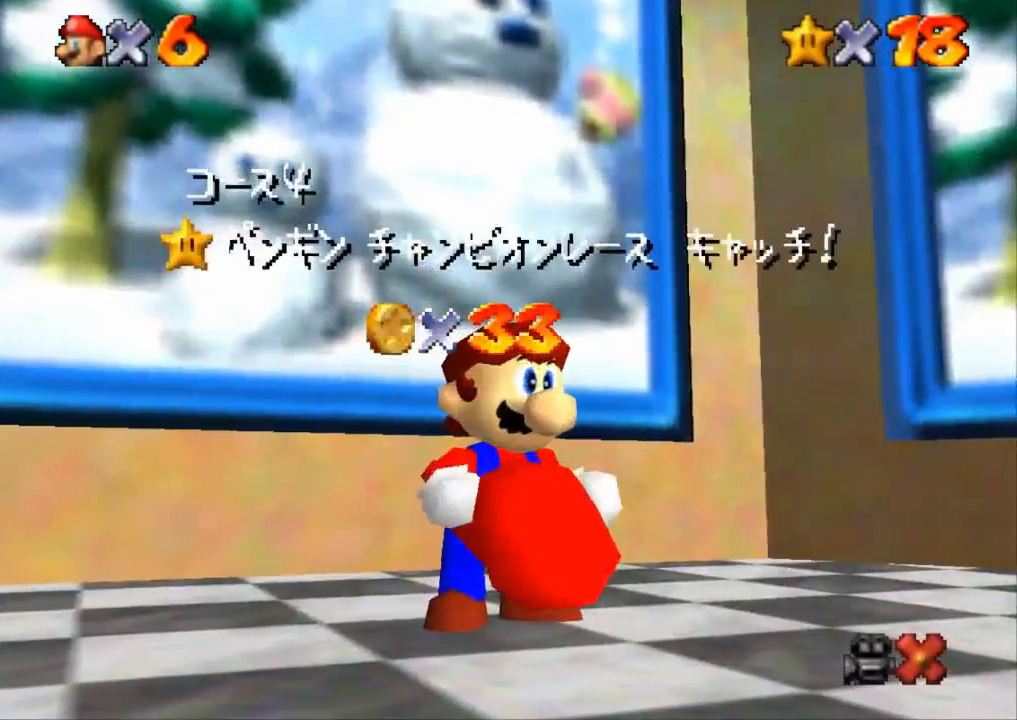
{"buttons": [], "left_stick": "center", "right_stick": "center", "events": []}
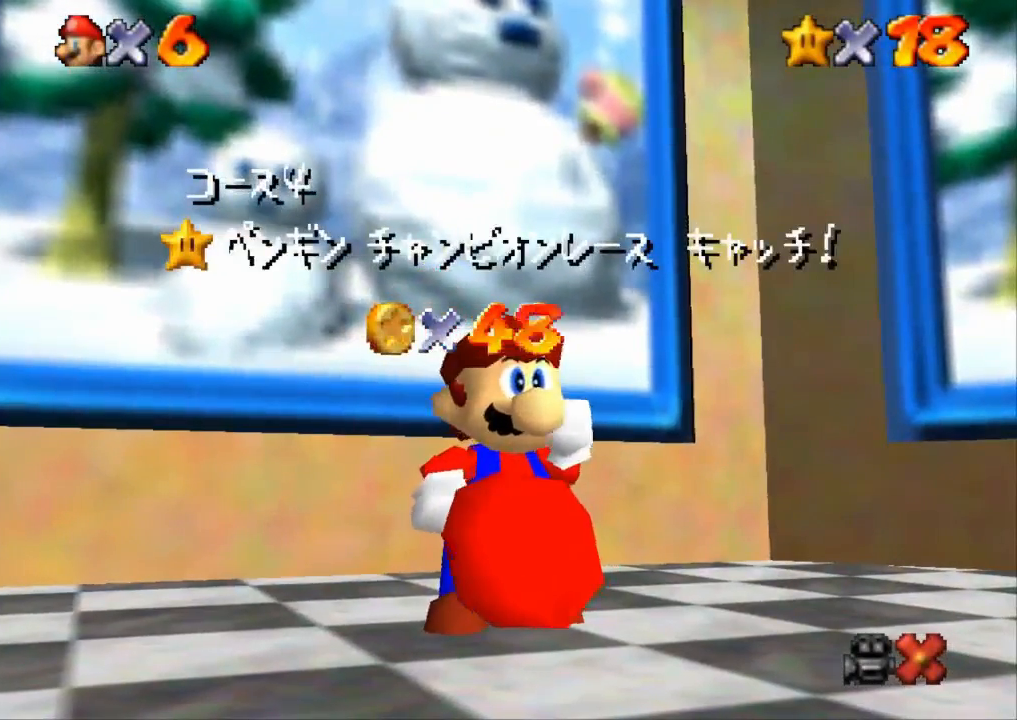
{"buttons": [], "left_stick": "center", "right_stick": "center", "events": []}
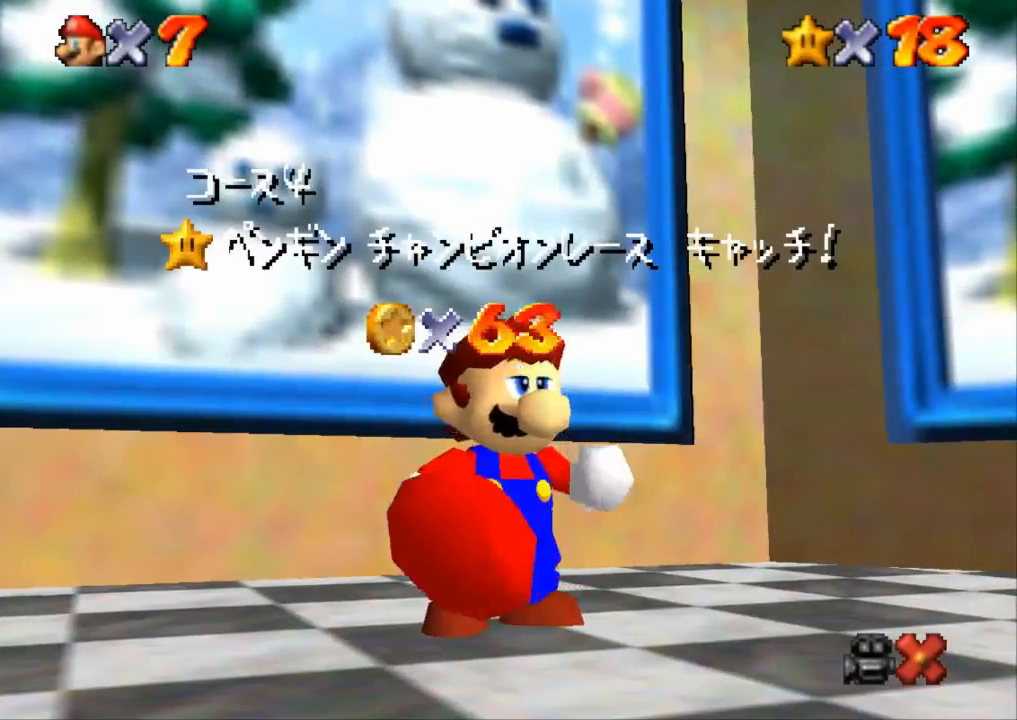
{"buttons": [], "left_stick": "center", "right_stick": "center", "events": []}